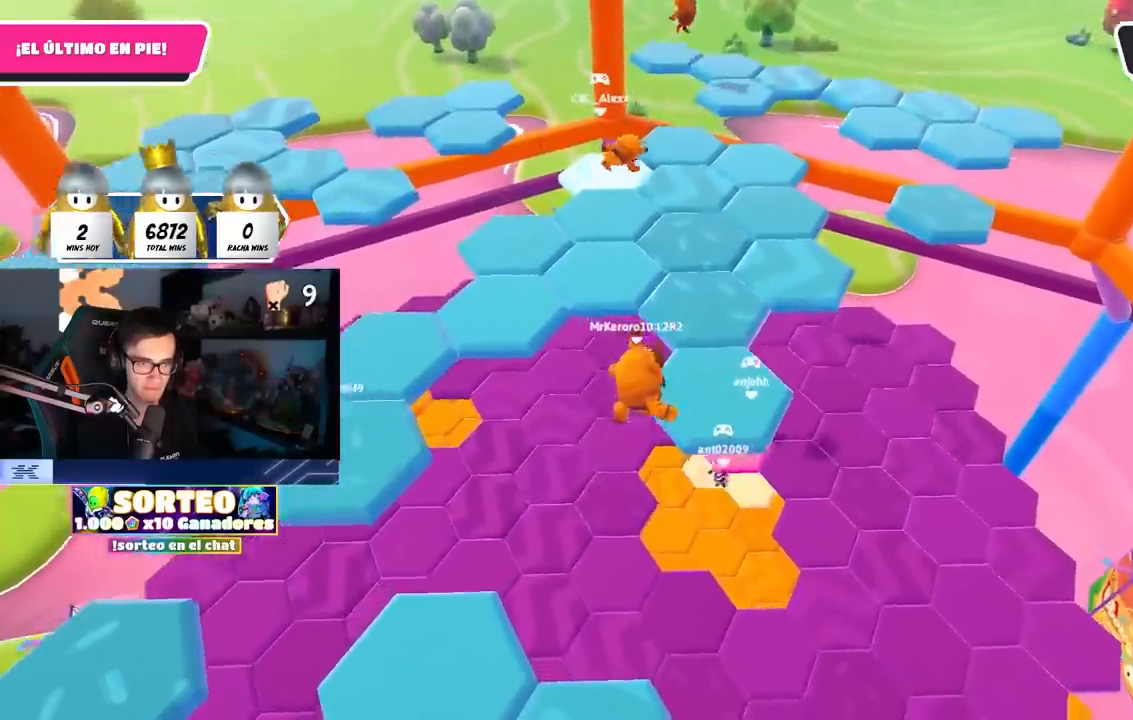
Gameplay with a controller (PlayStation layout); each line is a JSON object with the inputs held at the frame after it. "events" lists button and stick changes between this image and that frame as [ms after this image, input, new state], when the widget could be followed in between. Not read: R3.
{"buttons": [], "left_stick": "up", "right_stick": "up-left", "events": [[67, "SQUARE", "up"], [117, "left_stick", "up"], [267, "right_stick", "up-left"]]}
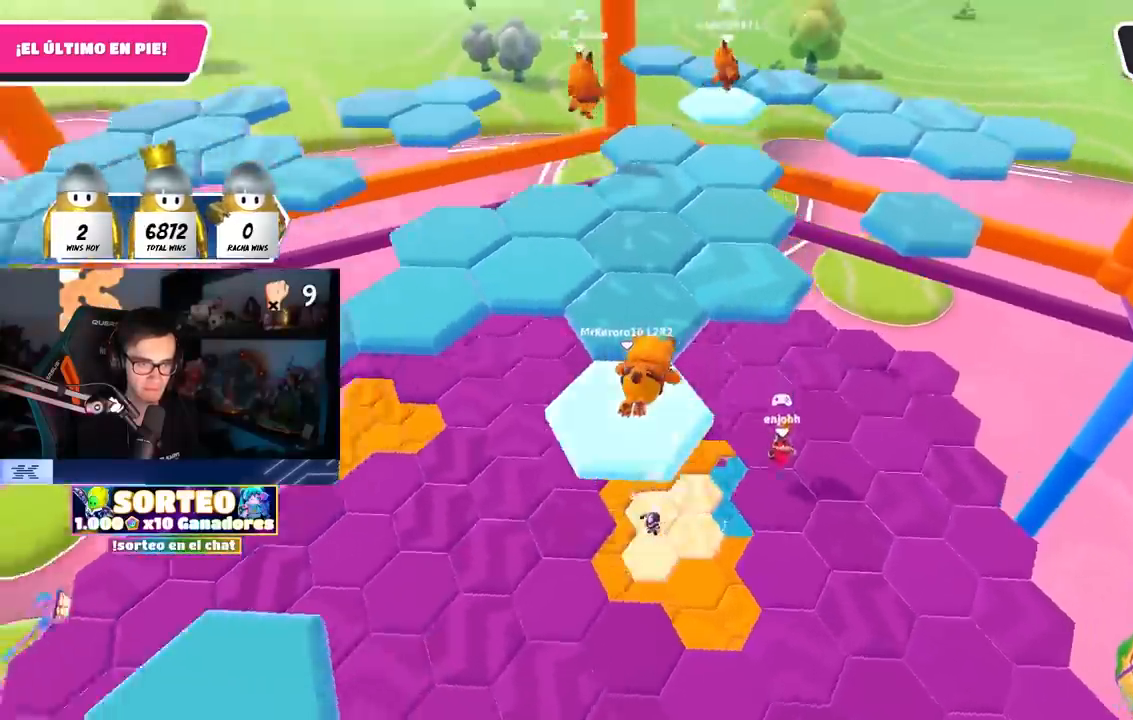
{"buttons": [], "left_stick": "up", "right_stick": "center", "events": [[33, "left_stick", "center"], [67, "right_stick", "center"], [350, "CROSS", "down"], [400, "left_stick", "up"], [500, "CROSS", "up"]]}
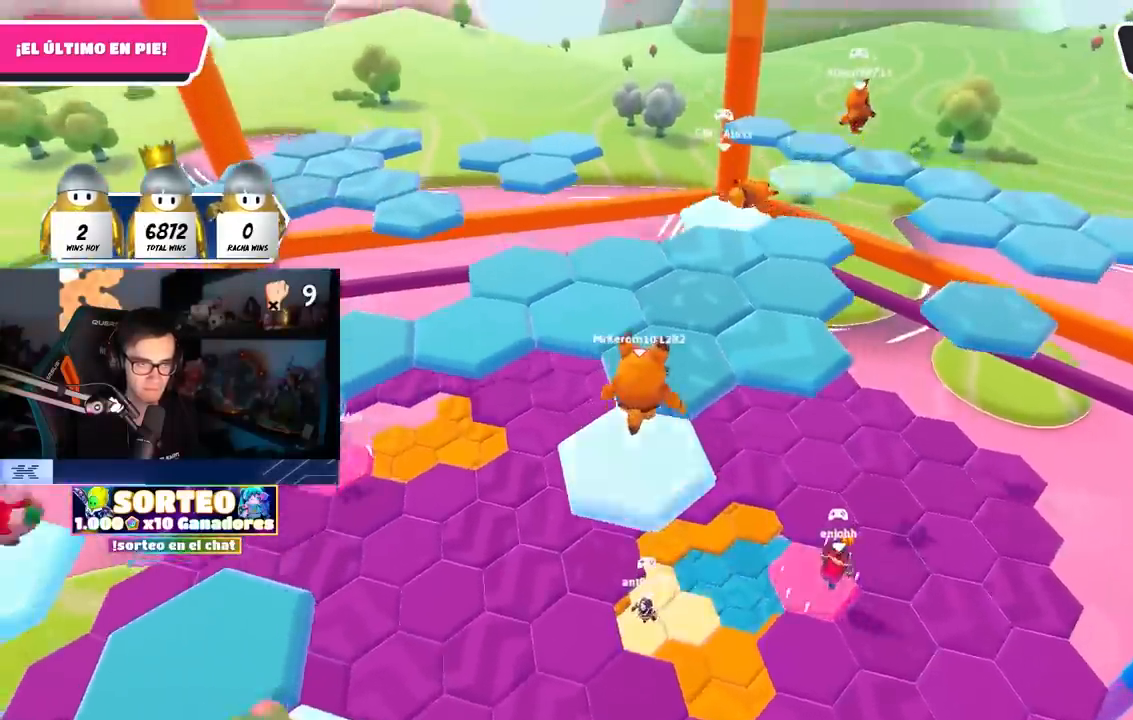
{"buttons": [], "left_stick": "up", "right_stick": "left", "events": [[183, "SQUARE", "down"], [300, "SQUARE", "up"], [367, "right_stick", "left"]]}
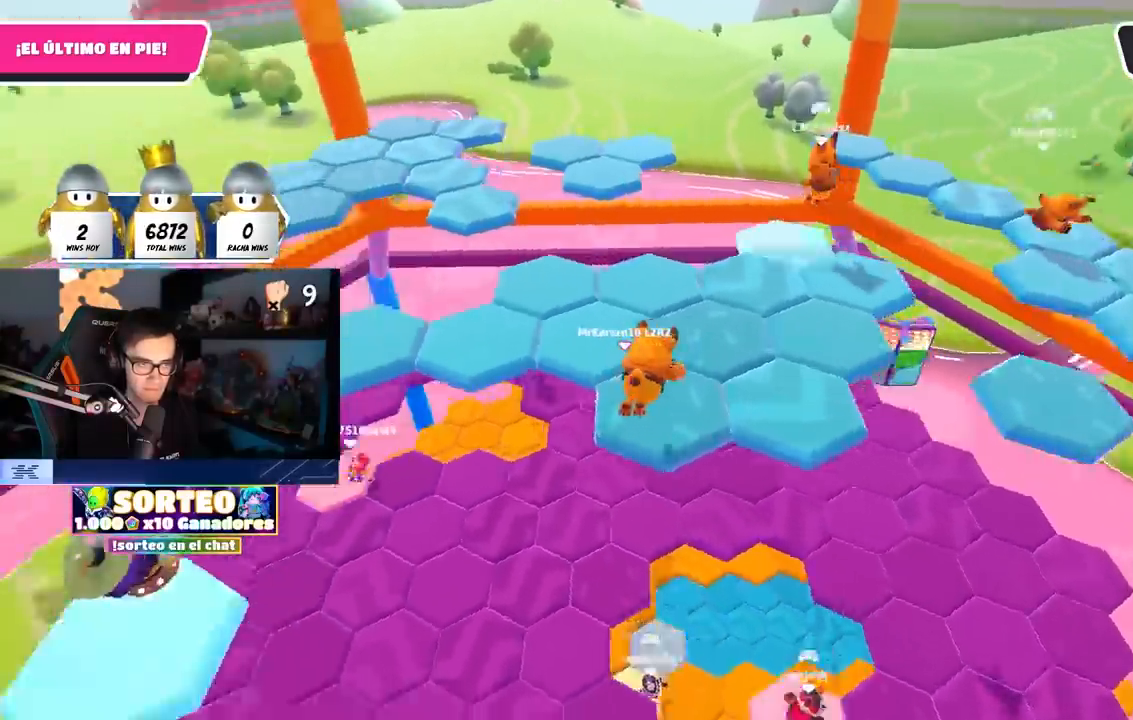
{"buttons": [], "left_stick": "up-right", "right_stick": "center", "events": [[133, "right_stick", "center"], [267, "right_stick", "down-left"], [367, "left_stick", "up-right"], [433, "right_stick", "center"]]}
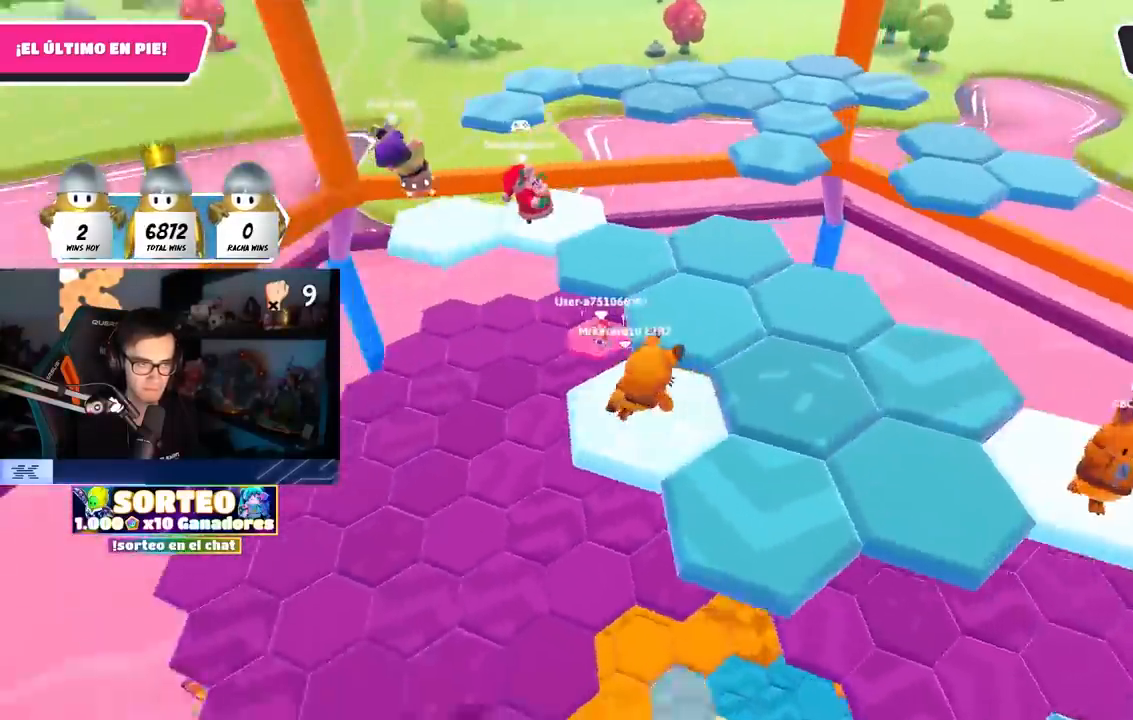
{"buttons": [], "left_stick": "up-right", "right_stick": "center", "events": [[183, "CROSS", "down"], [350, "CROSS", "up"]]}
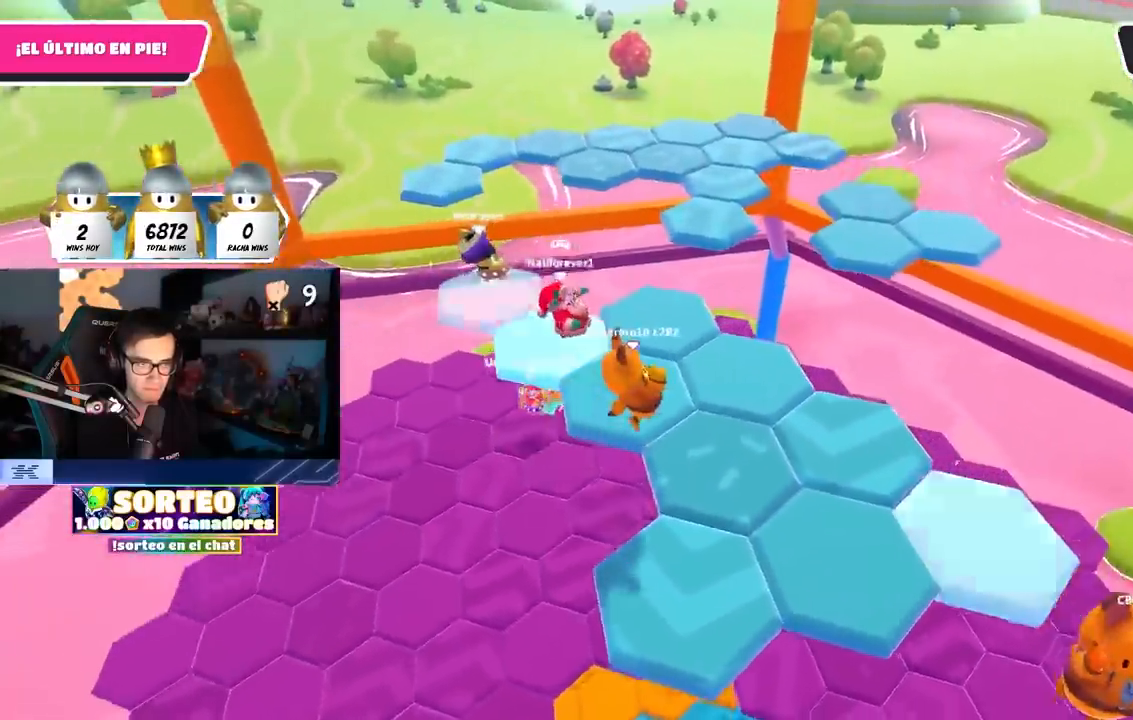
{"buttons": [], "left_stick": "up", "right_stick": "center", "events": [[117, "right_stick", "down"], [217, "right_stick", "center"], [250, "left_stick", "up"]]}
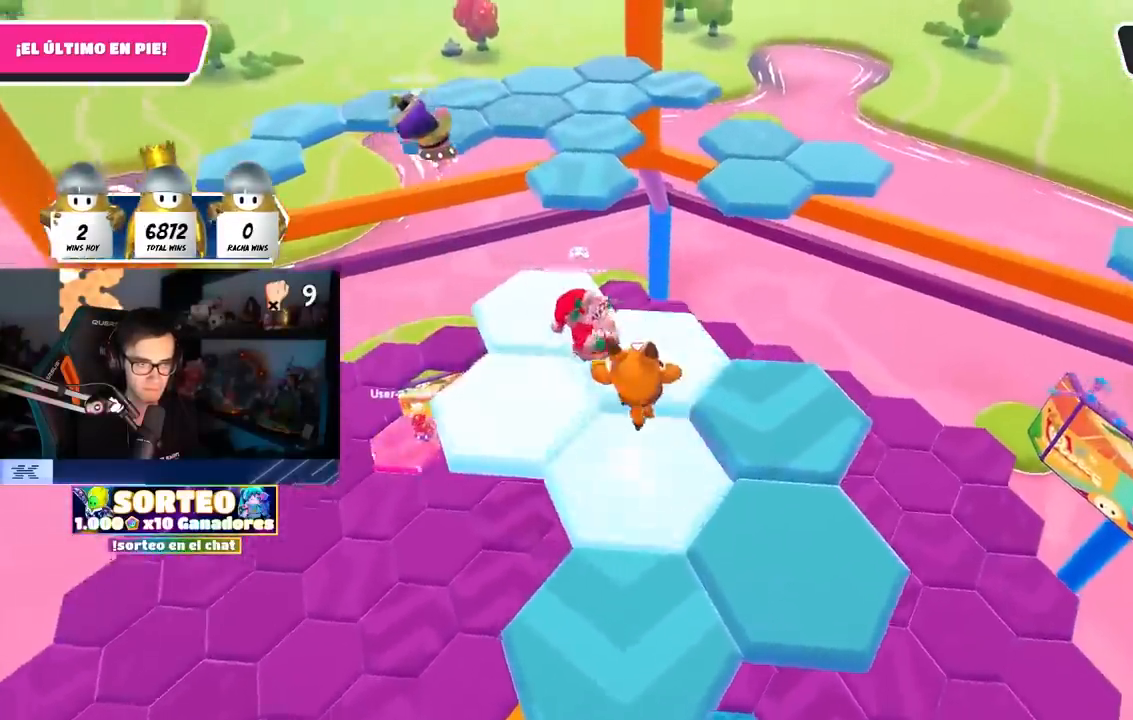
{"buttons": ["CROSS"], "left_stick": "up-right", "right_stick": "center", "events": [[50, "left_stick", "up-right"], [150, "left_stick", "up"], [500, "CROSS", "down"], [500, "left_stick", "up-right"]]}
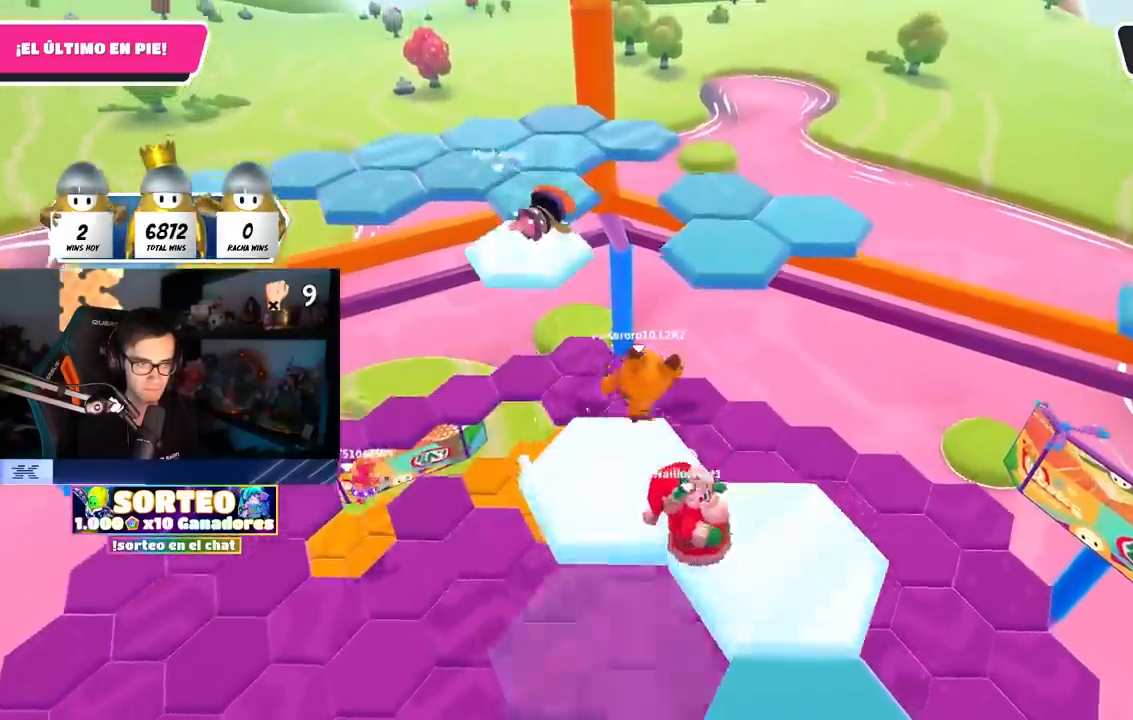
{"buttons": [], "left_stick": "up", "right_stick": "left", "events": [[150, "CROSS", "up"], [217, "SQUARE", "down"], [367, "SQUARE", "up"], [400, "left_stick", "up"], [467, "right_stick", "left"]]}
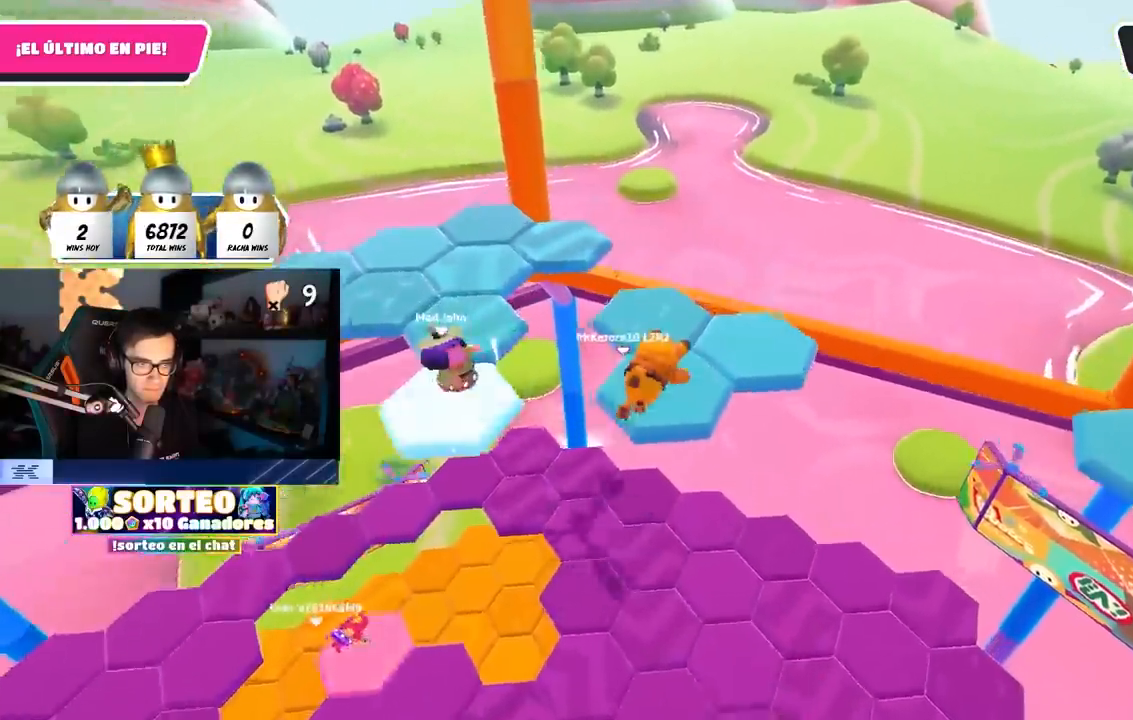
{"buttons": ["CROSS"], "left_stick": "up", "right_stick": "center", "events": [[133, "left_stick", "up-left"], [183, "right_stick", "down-left"], [333, "left_stick", "up"], [383, "right_stick", "center"], [433, "CROSS", "down"]]}
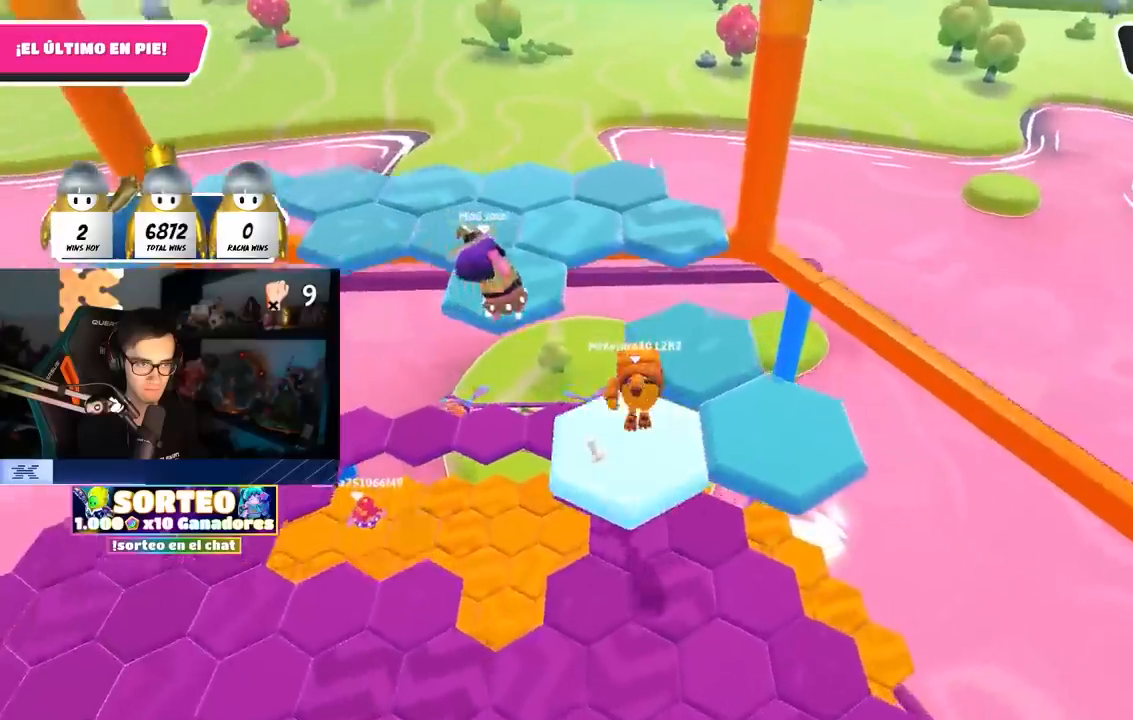
{"buttons": [], "left_stick": "left", "right_stick": "center", "events": [[83, "CROSS", "up"], [400, "left_stick", "center"], [450, "left_stick", "left"]]}
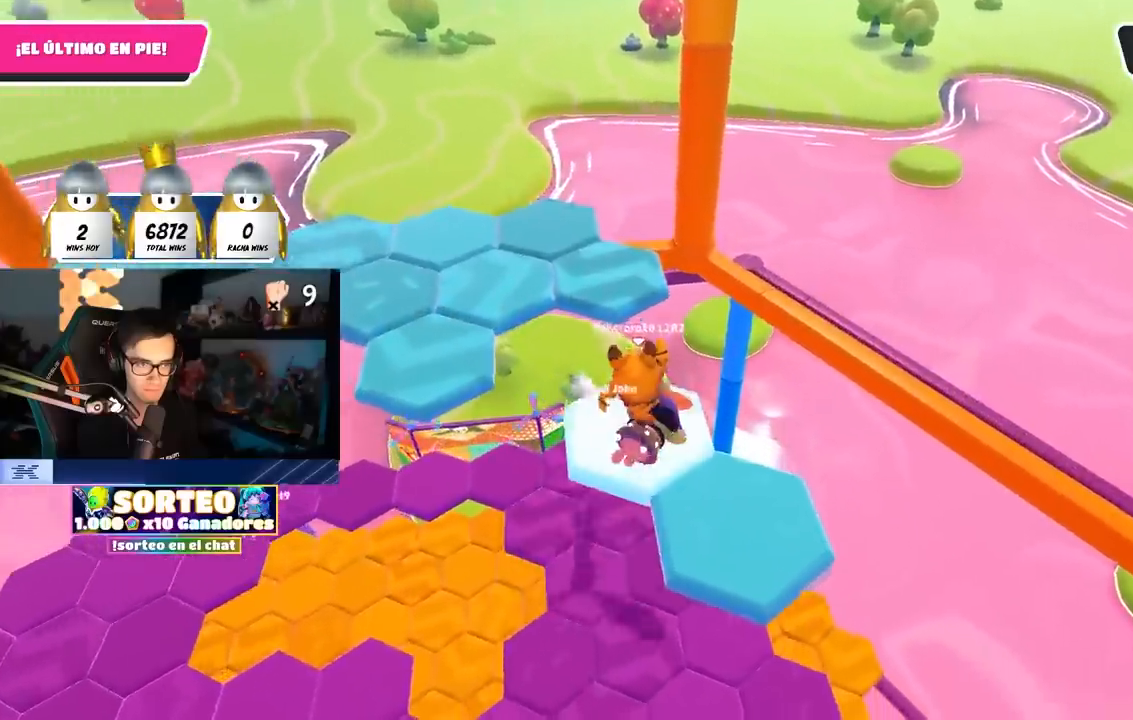
{"buttons": ["R2"], "left_stick": "left", "right_stick": "down-left", "events": [[100, "left_stick", "center"], [167, "left_stick", "up-right"], [317, "left_stick", "down-right"], [383, "R2", "down"], [400, "left_stick", "down-left"], [417, "right_stick", "down-left"], [500, "left_stick", "left"]]}
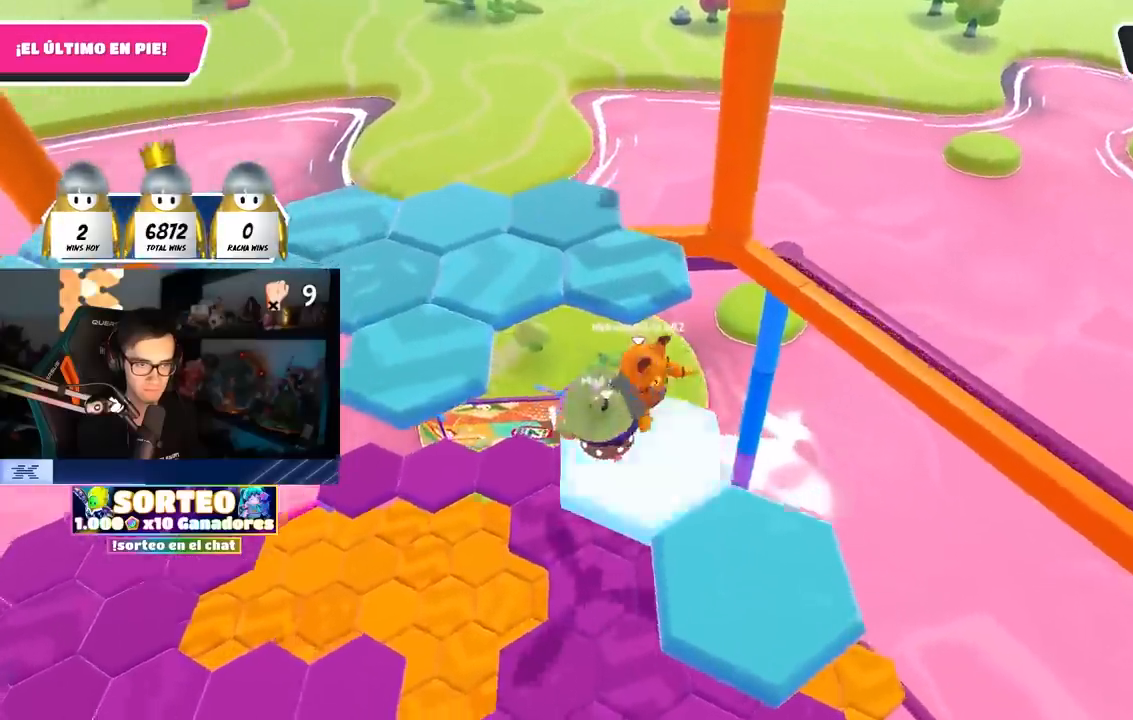
{"buttons": ["CROSS"], "left_stick": "up-right", "right_stick": "center", "events": [[17, "right_stick", "left"], [150, "left_stick", "up"], [150, "right_stick", "center"], [200, "R2", "up"], [250, "CROSS", "down"], [333, "left_stick", "up-right"], [350, "CROSS", "up"], [433, "CROSS", "down"]]}
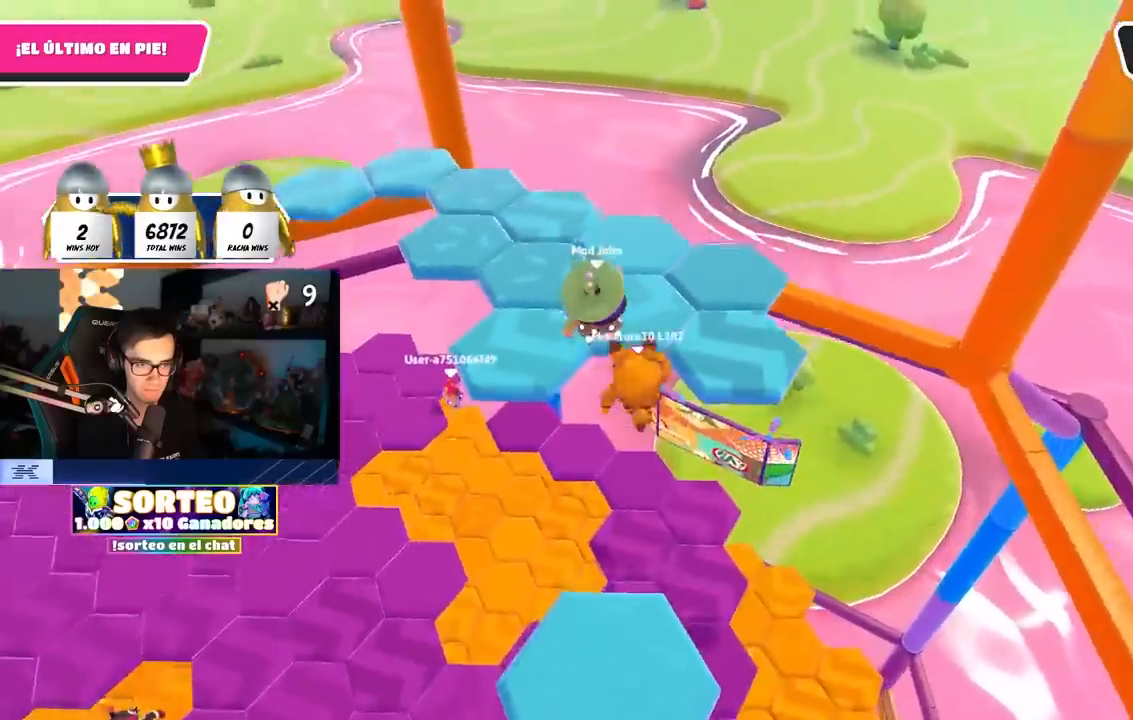
{"buttons": [], "left_stick": "up", "right_stick": "left", "events": [[17, "CROSS", "up"], [150, "SQUARE", "down"], [200, "left_stick", "up"], [250, "SQUARE", "up"], [317, "SQUARE", "down"], [400, "SQUARE", "up"], [467, "right_stick", "left"]]}
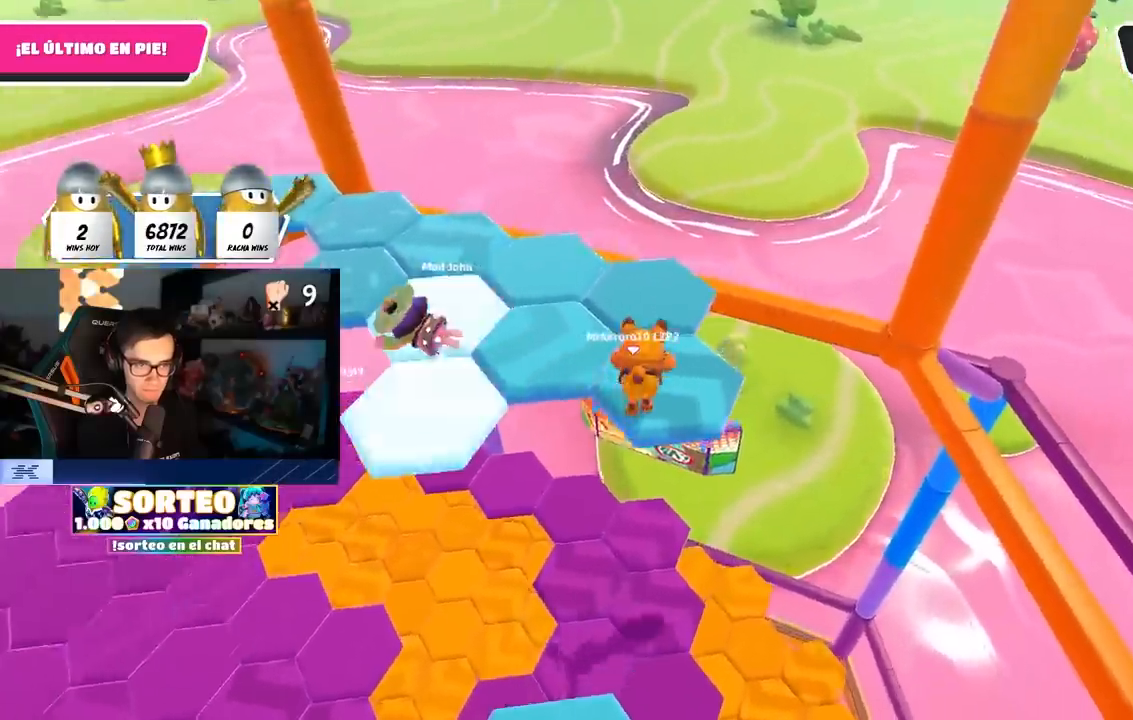
{"buttons": [], "left_stick": "up", "right_stick": "center", "events": [[283, "right_stick", "down"], [383, "right_stick", "center"]]}
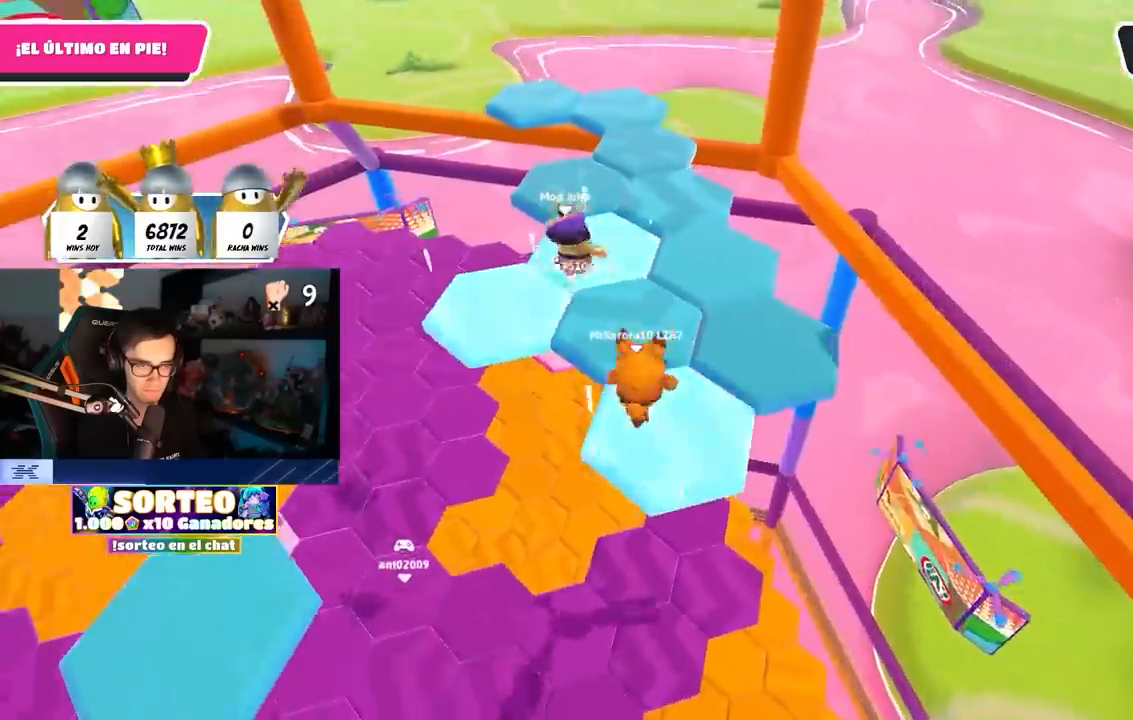
{"buttons": [], "left_stick": "up", "right_stick": "center", "events": [[50, "CROSS", "down"], [200, "CROSS", "up"], [267, "left_stick", "right"], [367, "left_stick", "up-right"], [483, "left_stick", "up"]]}
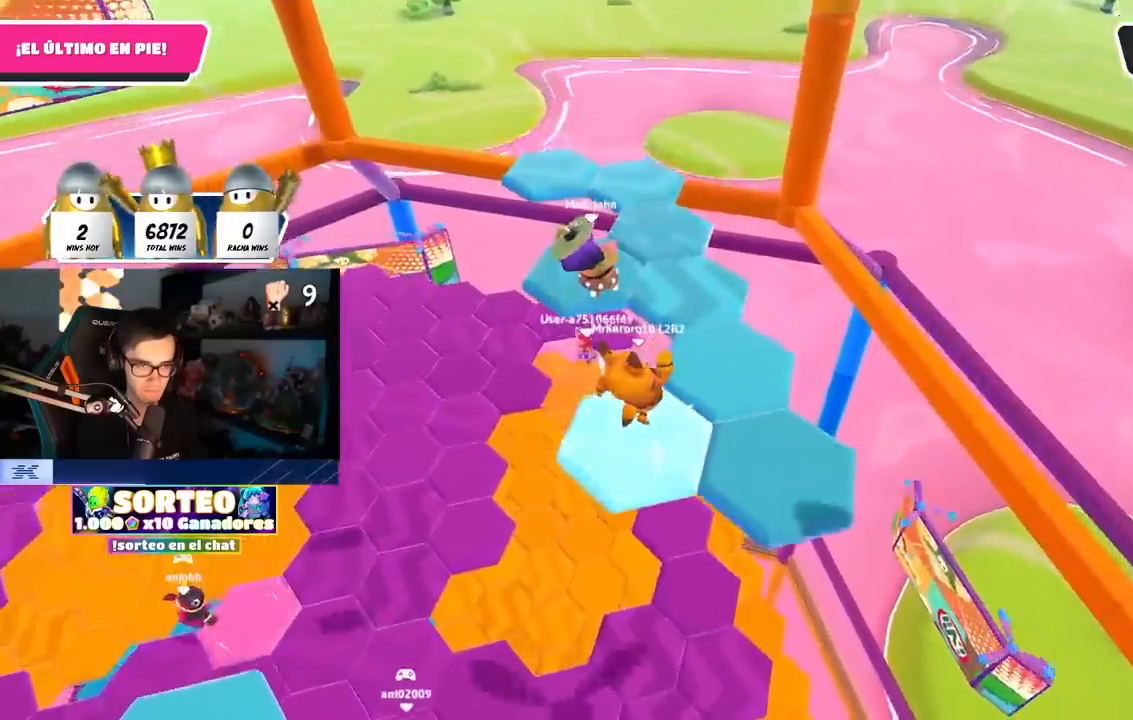
{"buttons": [], "left_stick": "up-right", "right_stick": "left", "events": [[100, "left_stick", "up-right"], [200, "CROSS", "down"], [367, "CROSS", "up"], [467, "right_stick", "left"]]}
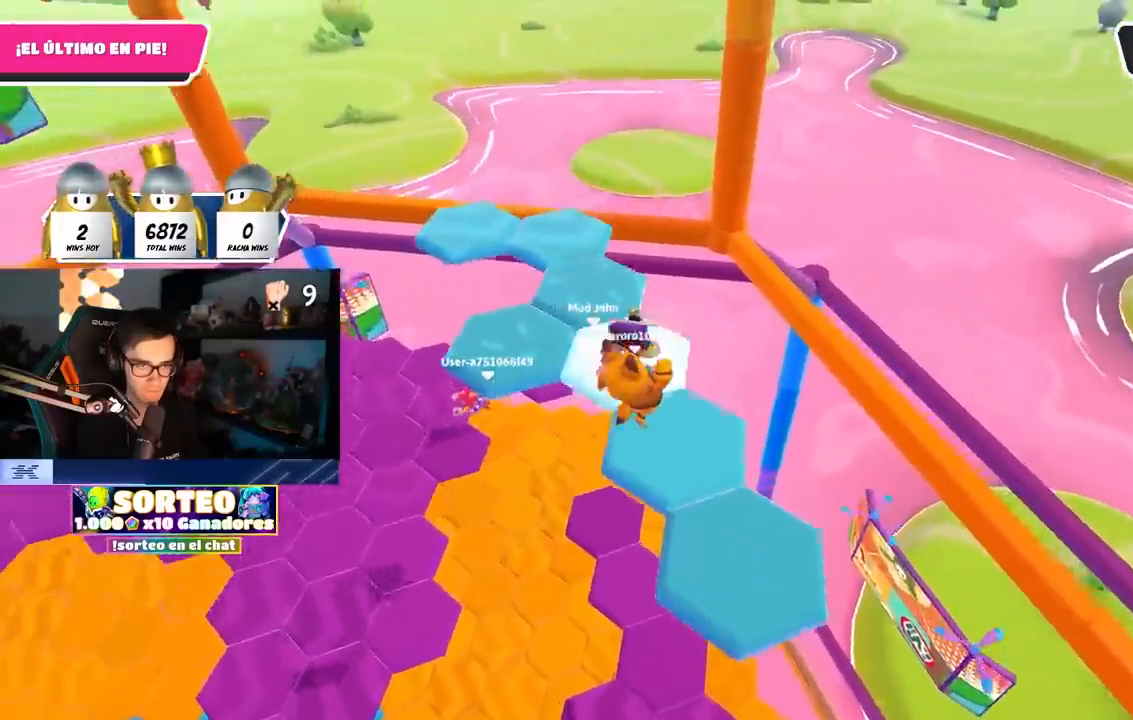
{"buttons": [], "left_stick": "center", "right_stick": "left", "events": [[67, "left_stick", "left"], [233, "left_stick", "center"]]}
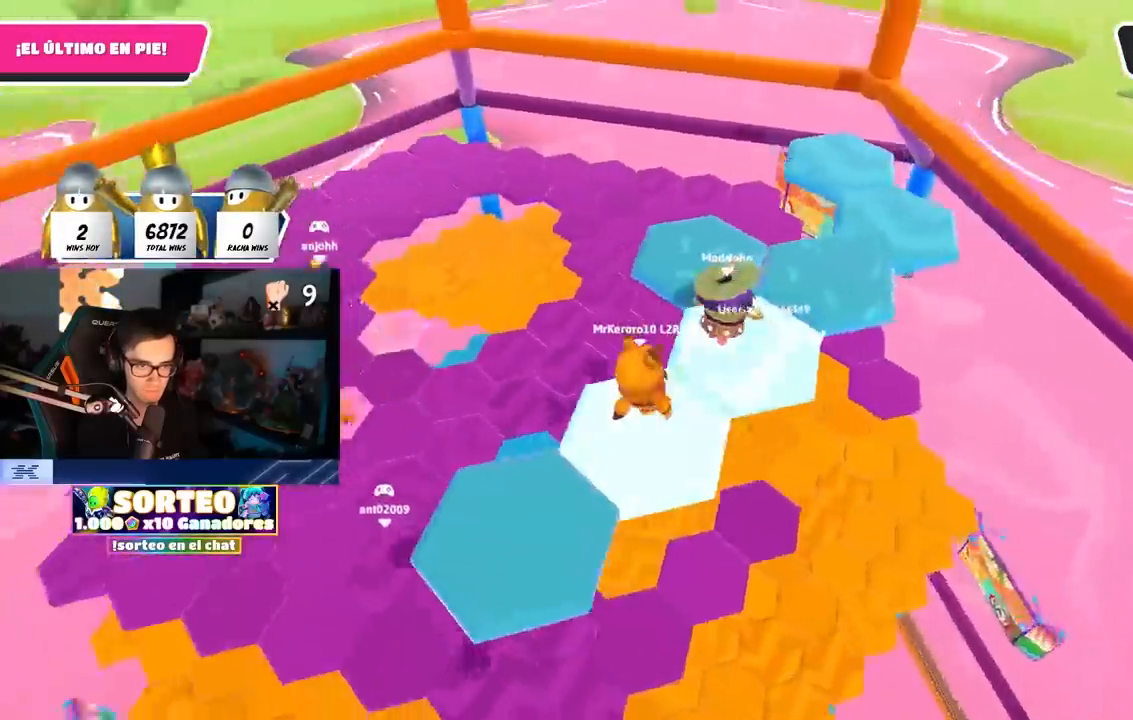
{"buttons": ["CROSS"], "left_stick": "down-left", "right_stick": "center", "events": [[117, "right_stick", "center"], [267, "left_stick", "down-left"], [400, "CROSS", "down"]]}
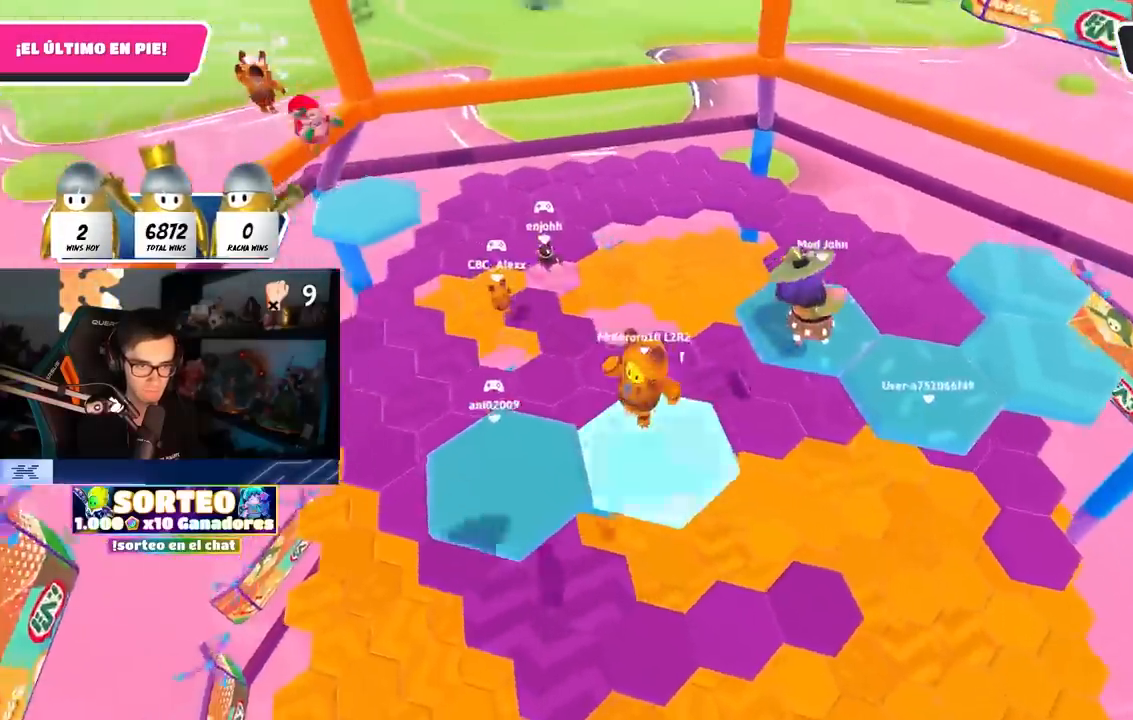
{"buttons": [], "left_stick": "up", "right_stick": "down-right", "events": [[67, "left_stick", "left"], [83, "CROSS", "up"], [300, "right_stick", "down-right"], [467, "left_stick", "up"]]}
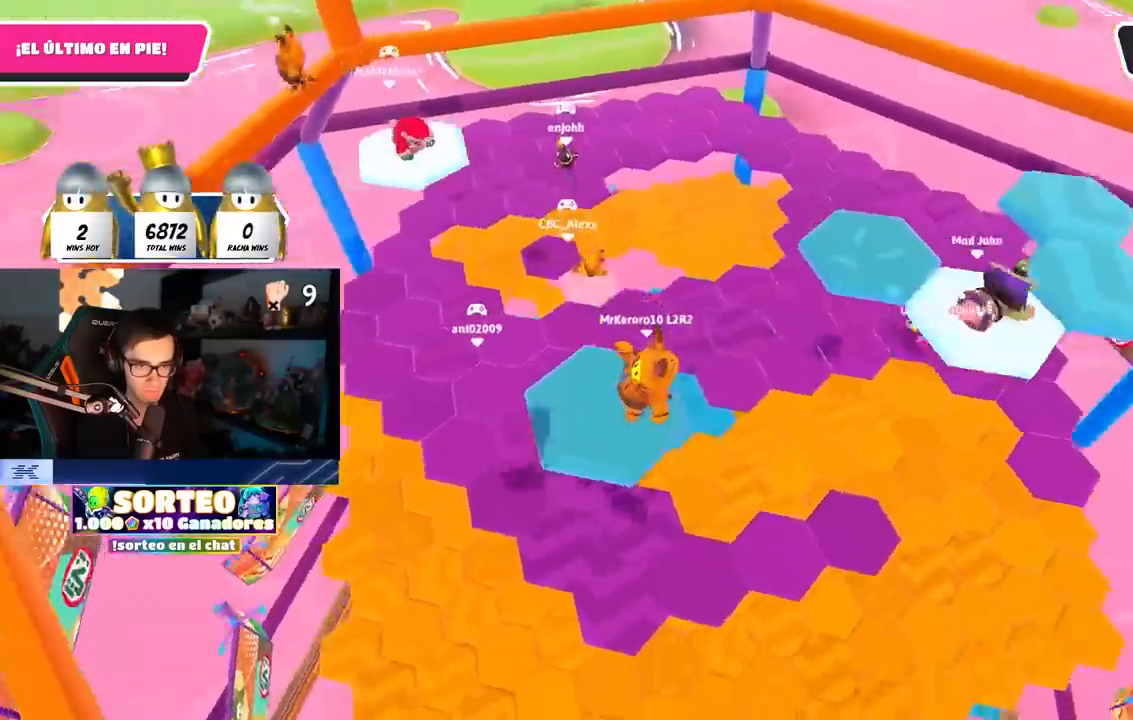
{"buttons": ["CROSS"], "left_stick": "up", "right_stick": "center", "events": [[367, "right_stick", "center"], [483, "CROSS", "down"]]}
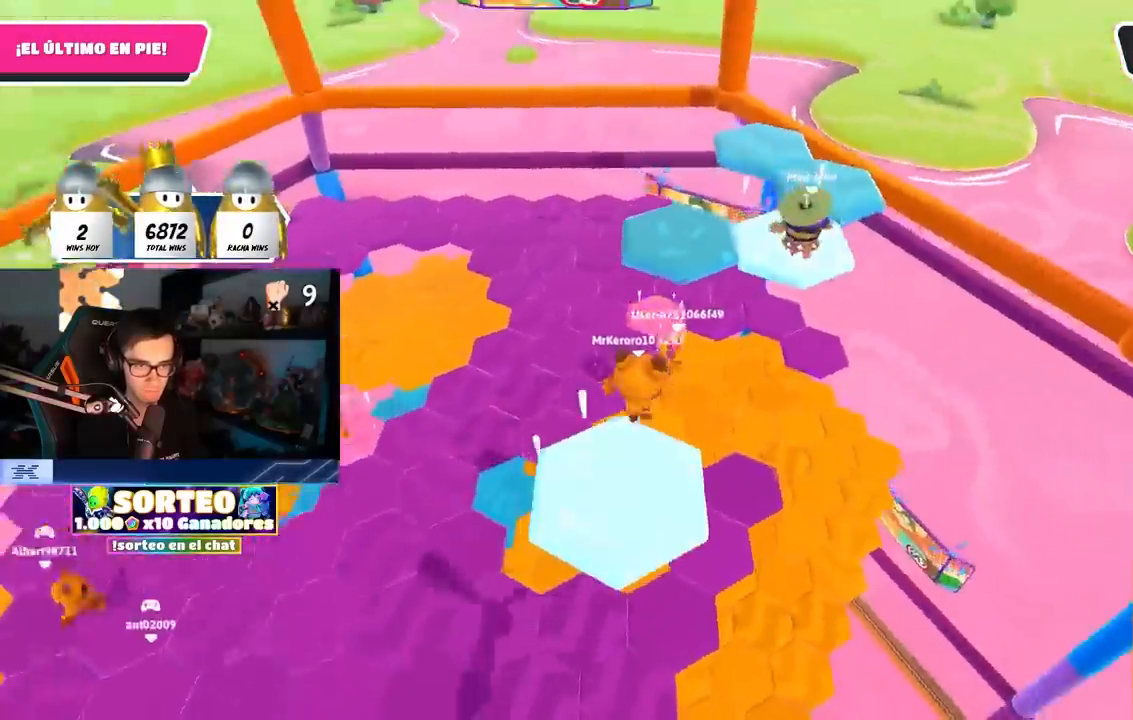
{"buttons": [], "left_stick": "up-right", "right_stick": "center", "events": [[117, "CROSS", "up"], [183, "SQUARE", "down"], [400, "left_stick", "up-right"], [433, "SQUARE", "up"]]}
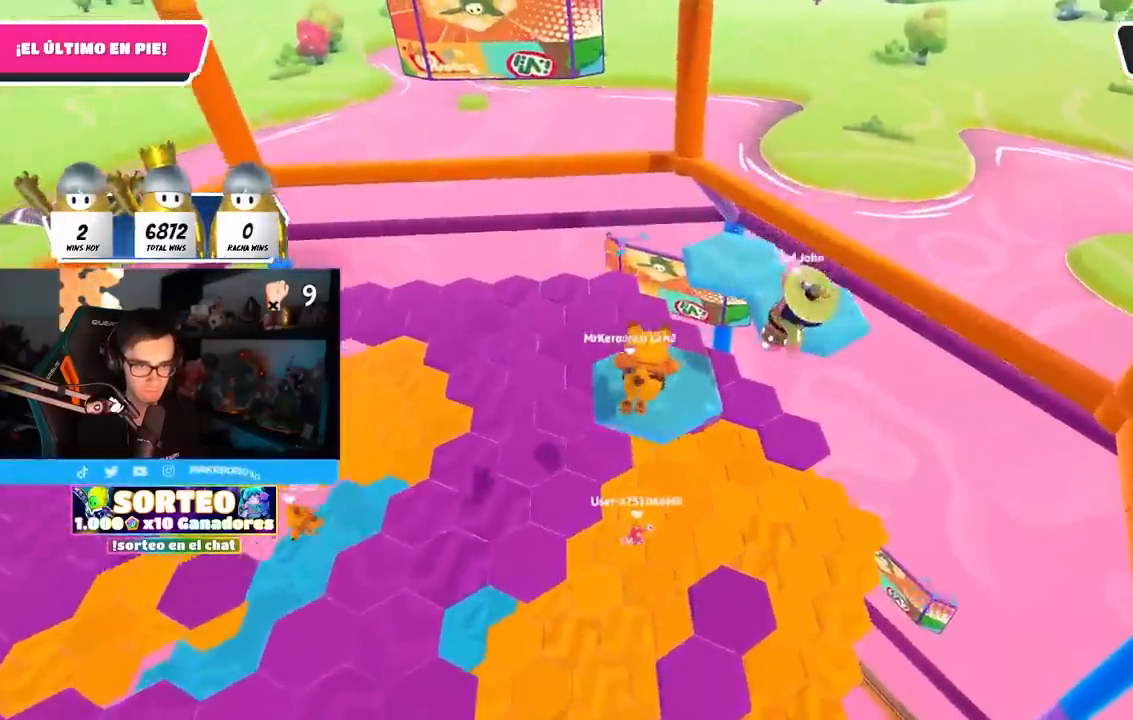
{"buttons": [], "left_stick": "up", "right_stick": "center", "events": [[133, "right_stick", "down"], [250, "right_stick", "center"], [333, "left_stick", "up"]]}
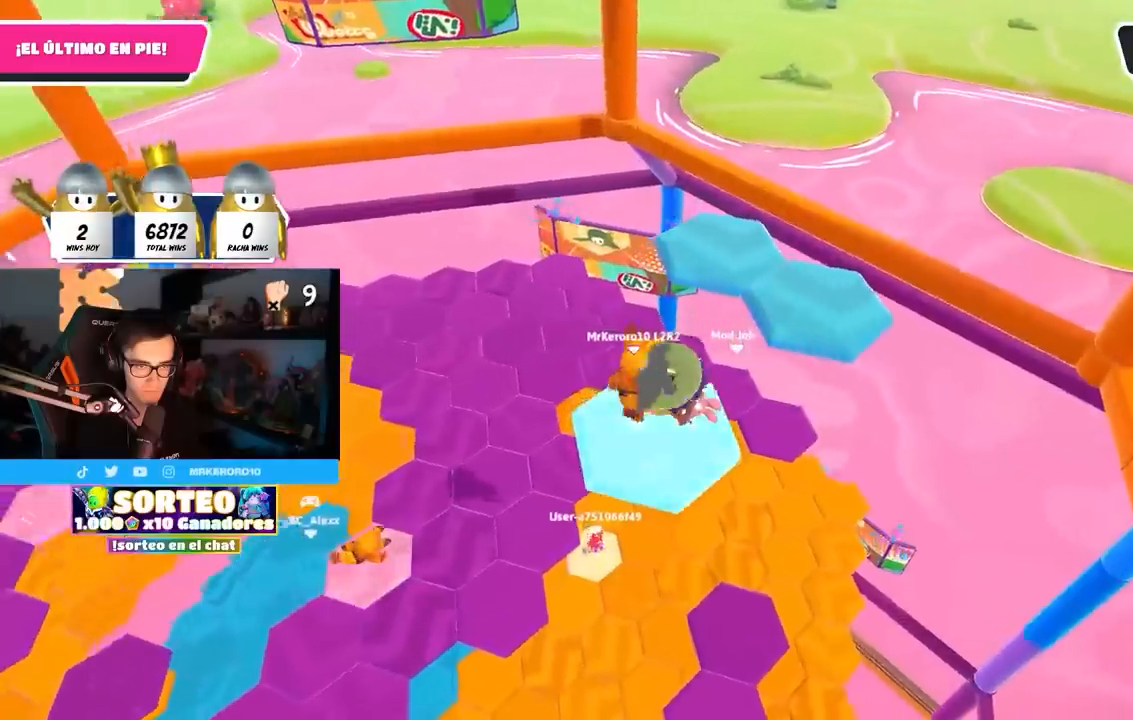
{"buttons": [], "left_stick": "up", "right_stick": "center", "events": [[67, "left_stick", "center"], [150, "left_stick", "down-right"], [200, "R2", "down"], [267, "right_stick", "down-right"], [317, "left_stick", "up-right"], [333, "right_stick", "center"], [367, "R2", "up"], [400, "left_stick", "up"]]}
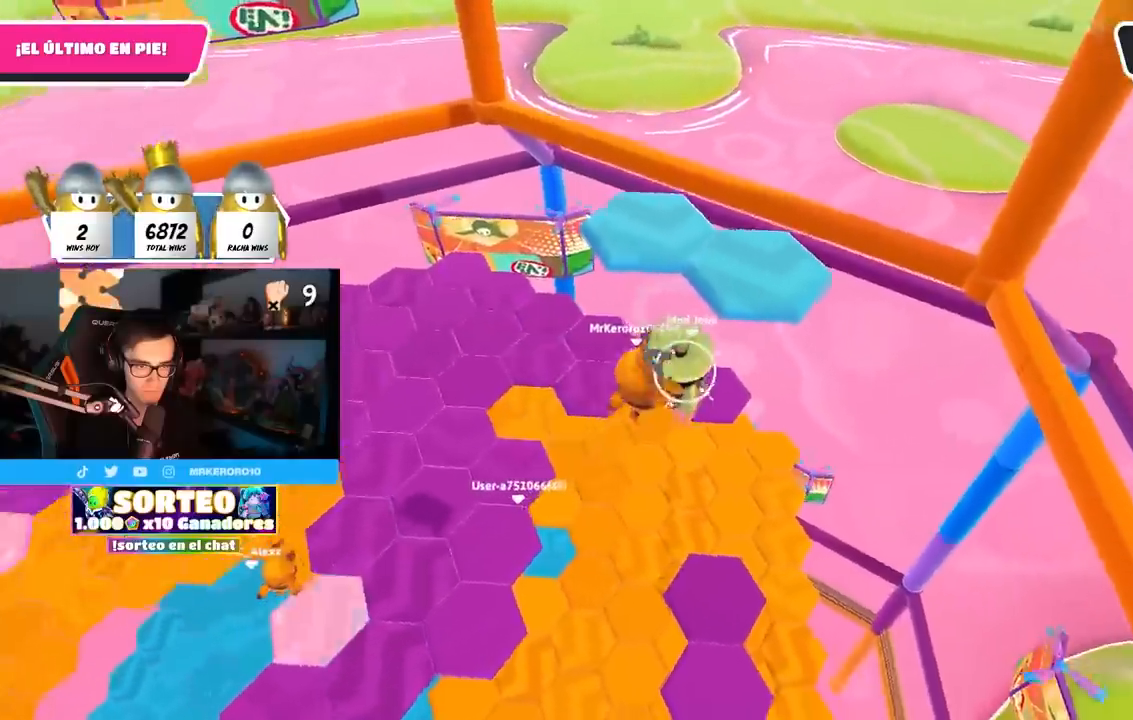
{"buttons": [], "left_stick": "right", "right_stick": "center", "events": [[33, "CROSS", "down"], [133, "CROSS", "up"], [217, "CROSS", "down"], [333, "CROSS", "up"], [350, "left_stick", "right"]]}